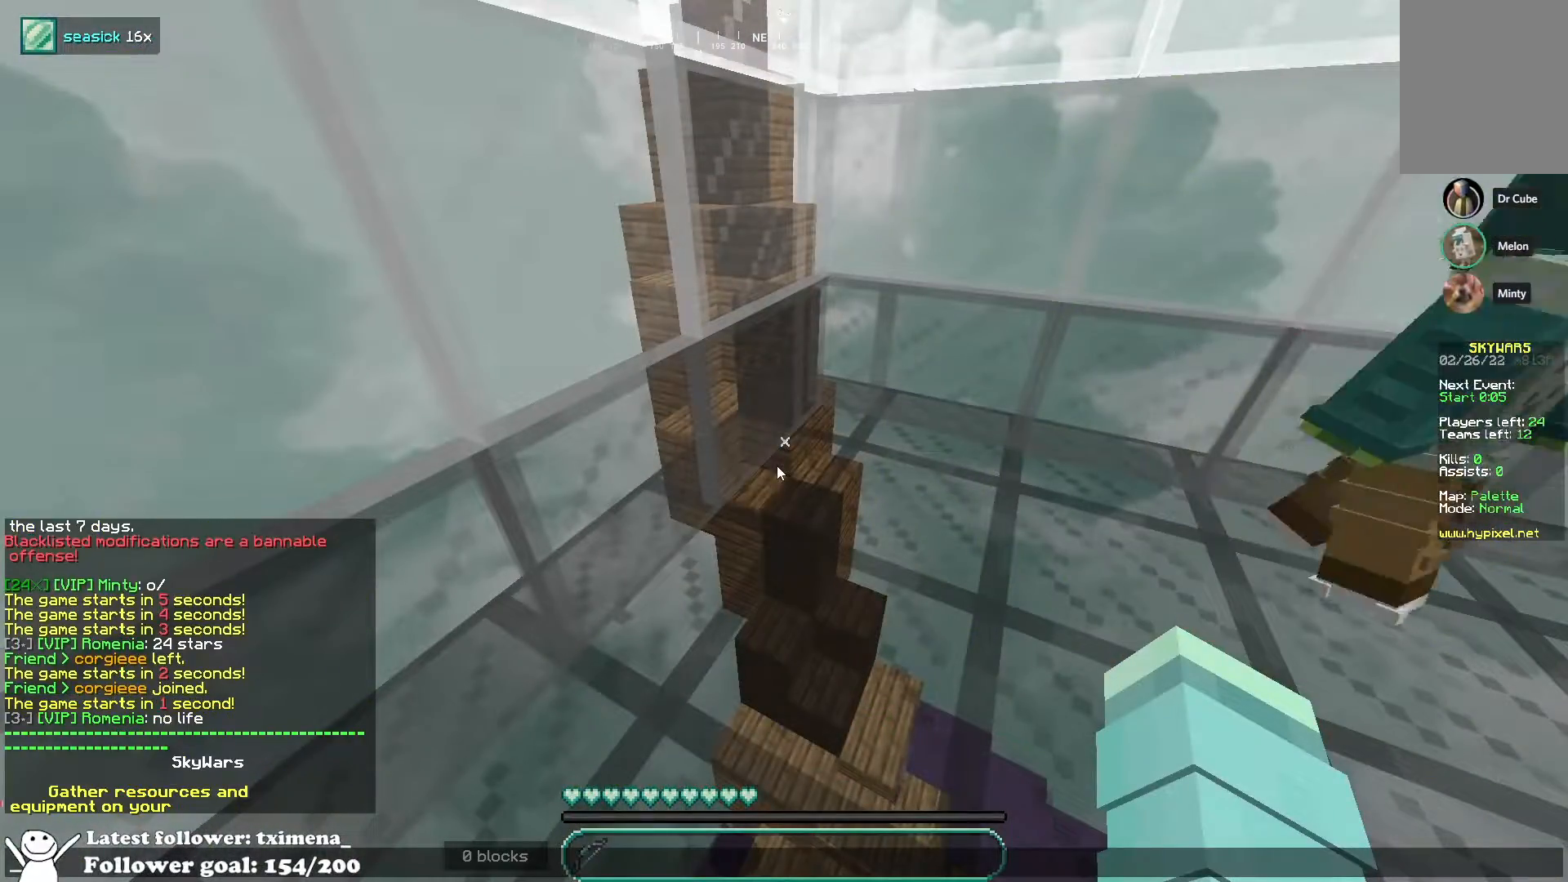
Gameplay with keyboard and mouse; each line is a JSON object with the keys and mouse buttons held at the frame after it. "events" lists presses ("down") and releases ("up") of "a", "d", "s", "space", "w", "mouse_left" and "mouse_right" between this image and that frame as [ms after this image, input, new state], when the widget could be followed in between. "mouse_left", "mouse_right" = the "left", "right" buttons of the "mouse" list. No other keys are recorded. Fast repeated clicks can show as one long hold. Mouse movement is not recorded.
{"keys": [], "mouse": [], "events": []}
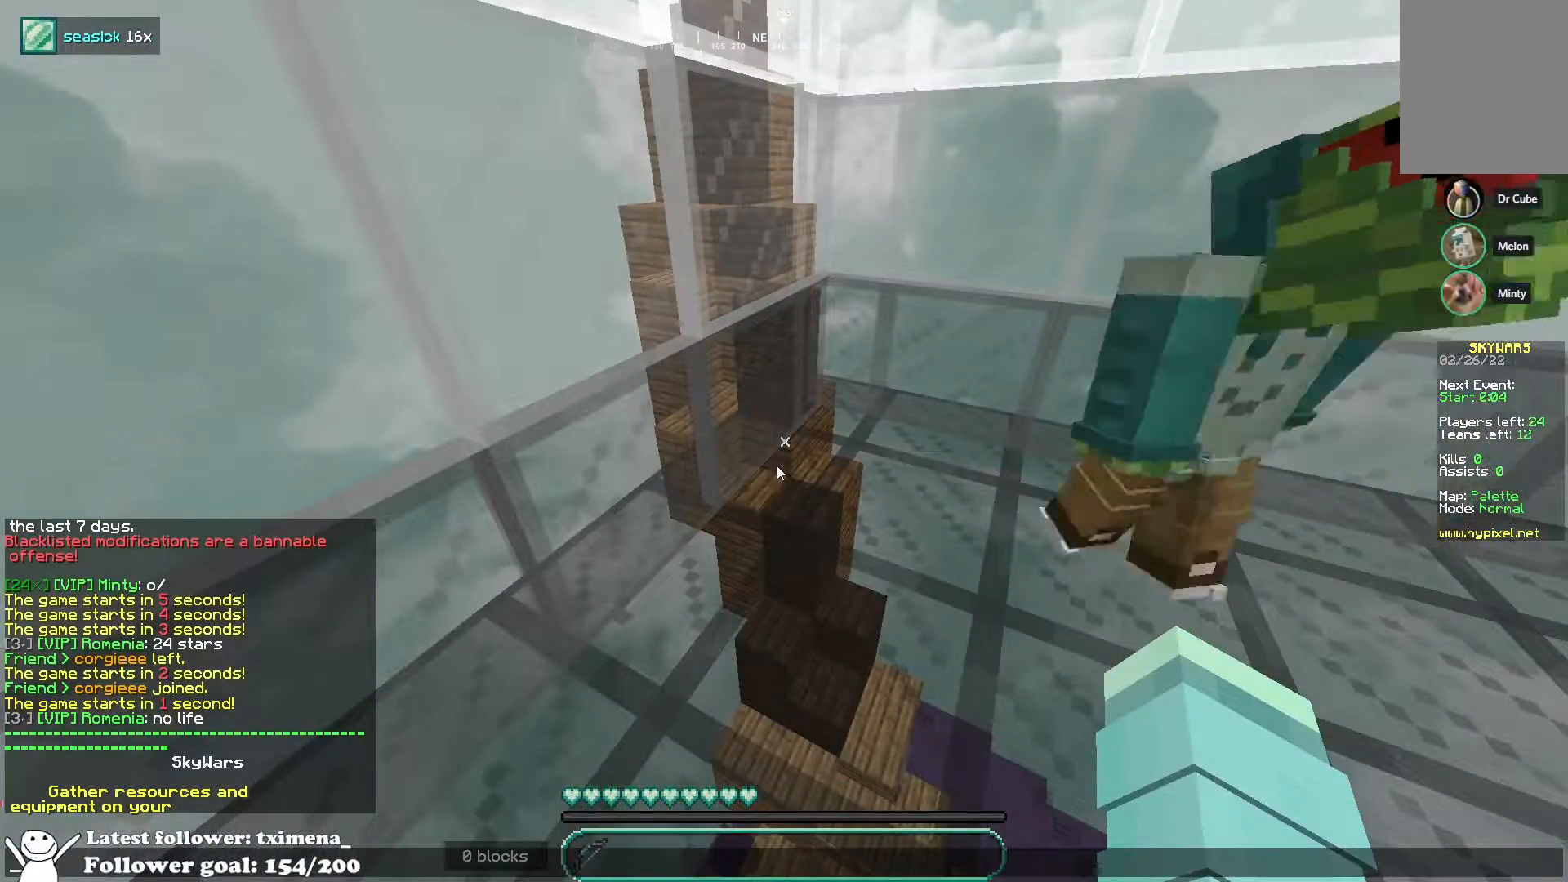
{"keys": [], "mouse": [], "events": []}
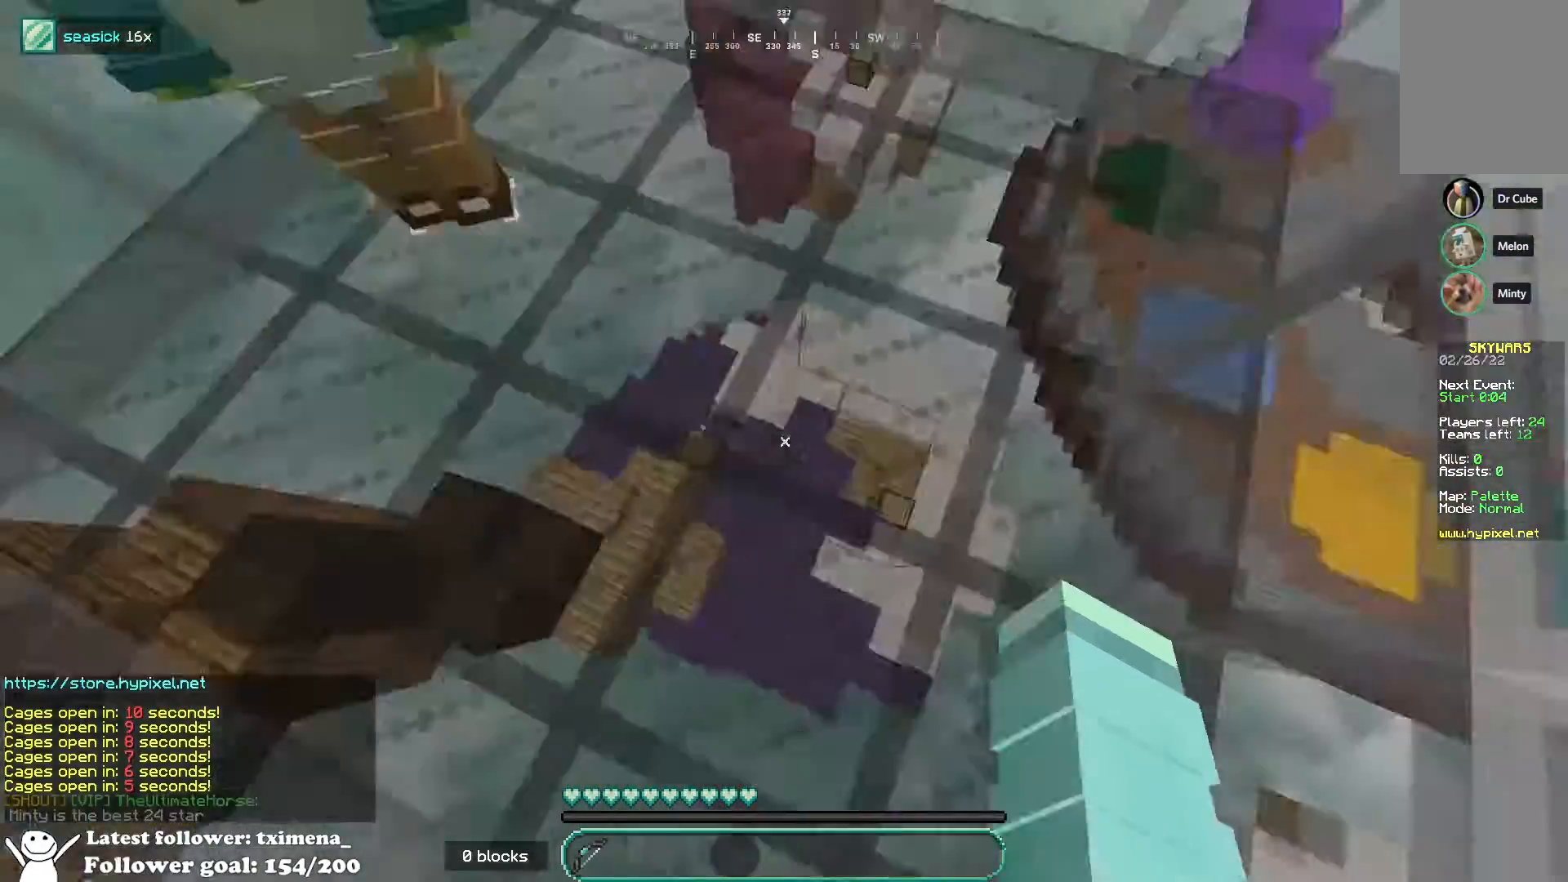
{"keys": ["d"], "mouse": [], "events": [[183, "a", "down"], [417, "a", "up"], [467, "d", "down"]]}
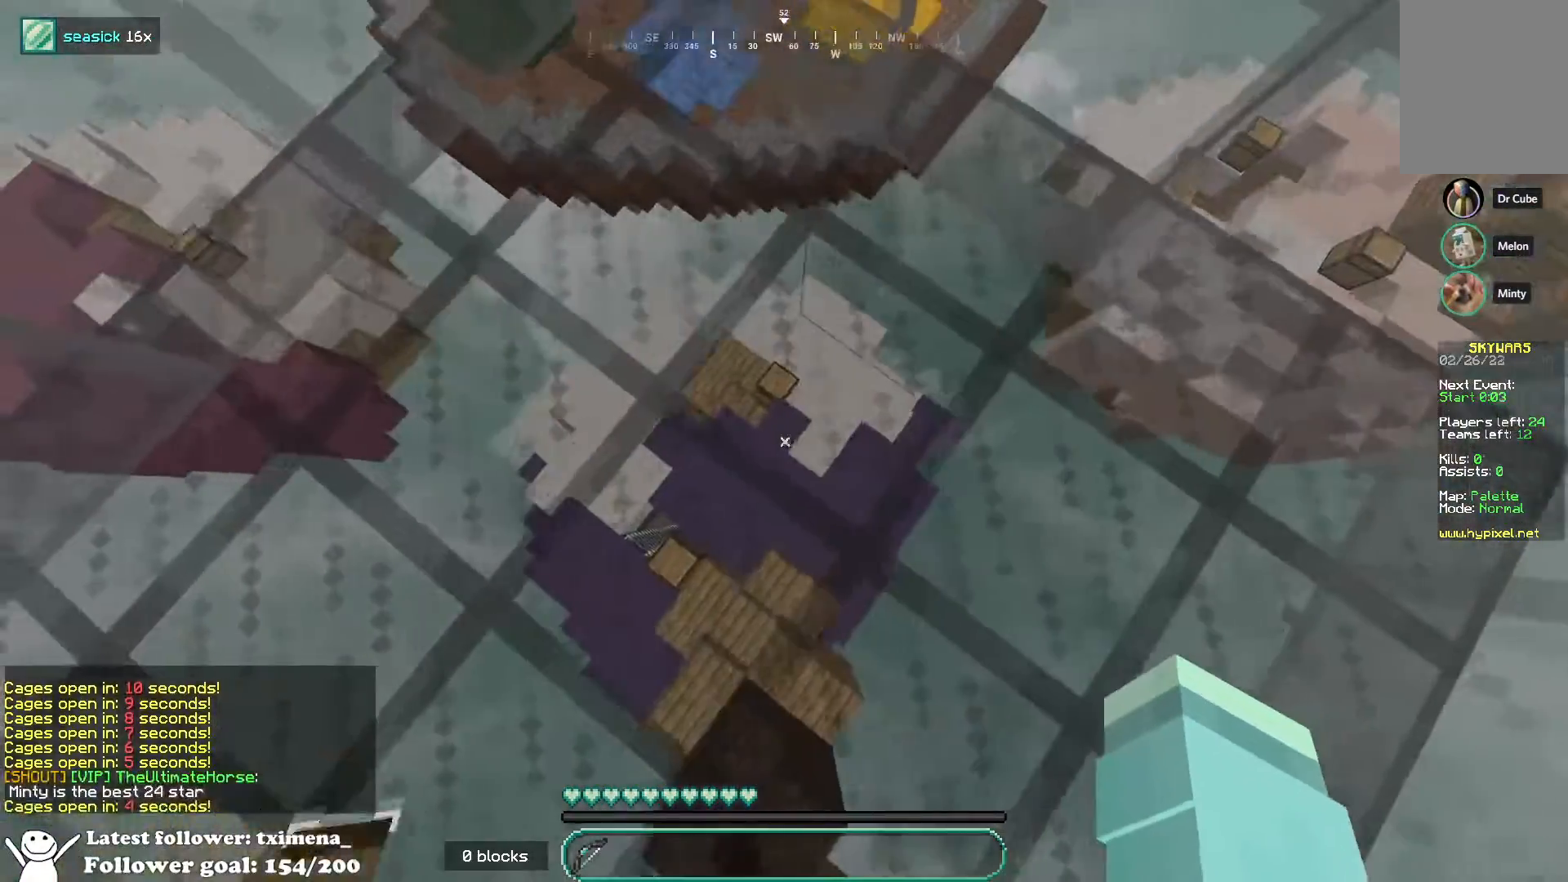
{"keys": ["w"], "mouse": ["left"], "events": [[117, "w", "down"], [200, "a", "down"], [250, "d", "up"], [400, "mouse_left", "down"], [417, "a", "up"]]}
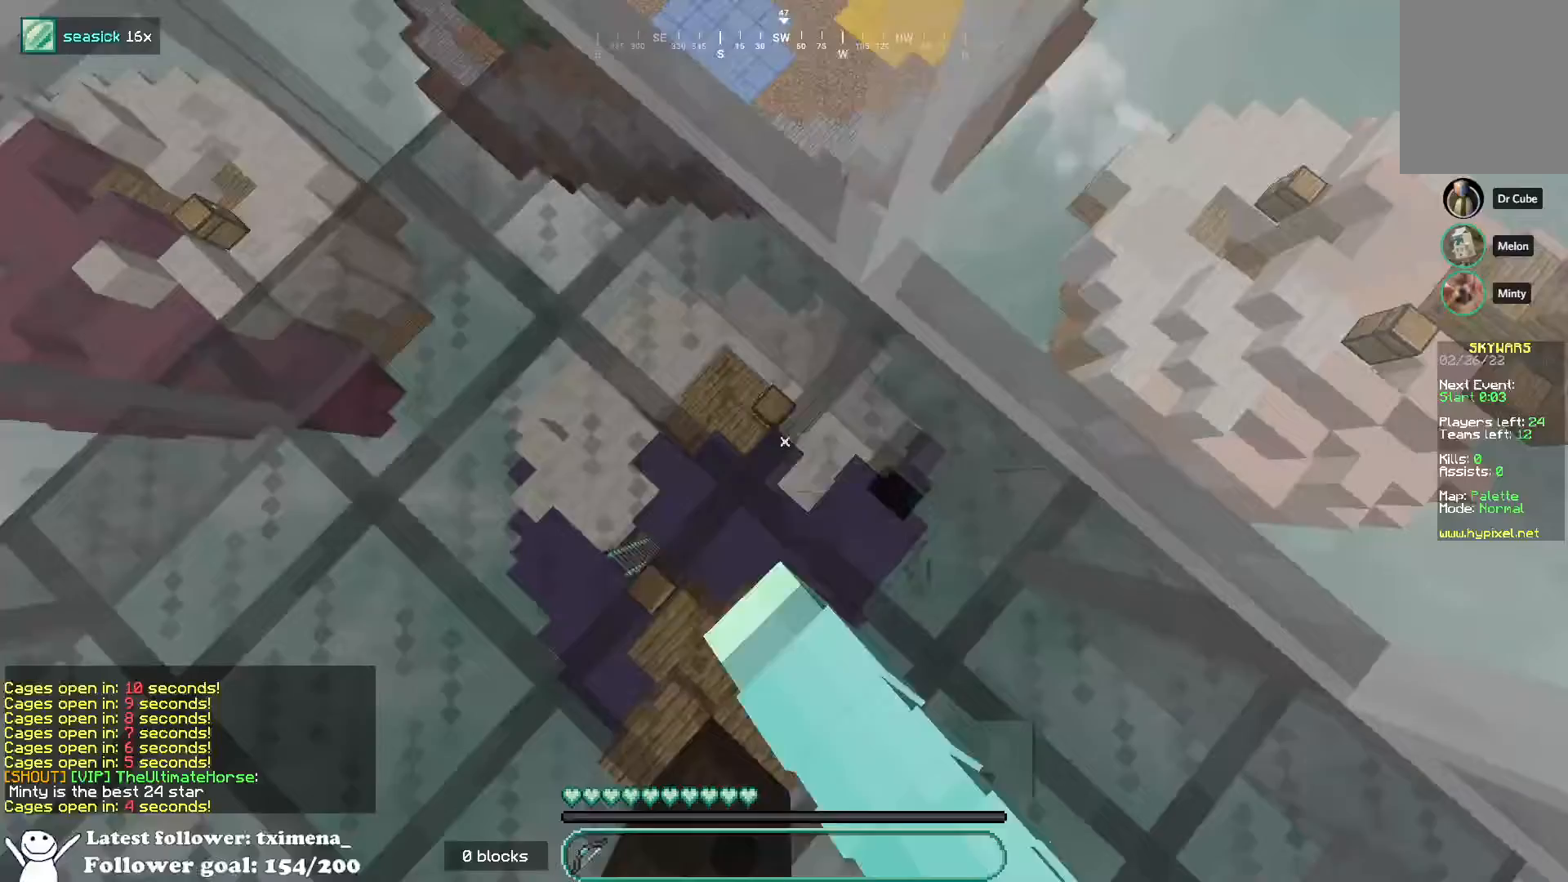
{"keys": ["a"], "mouse": ["left"], "events": [[33, "w", "up"], [333, "a", "down"]]}
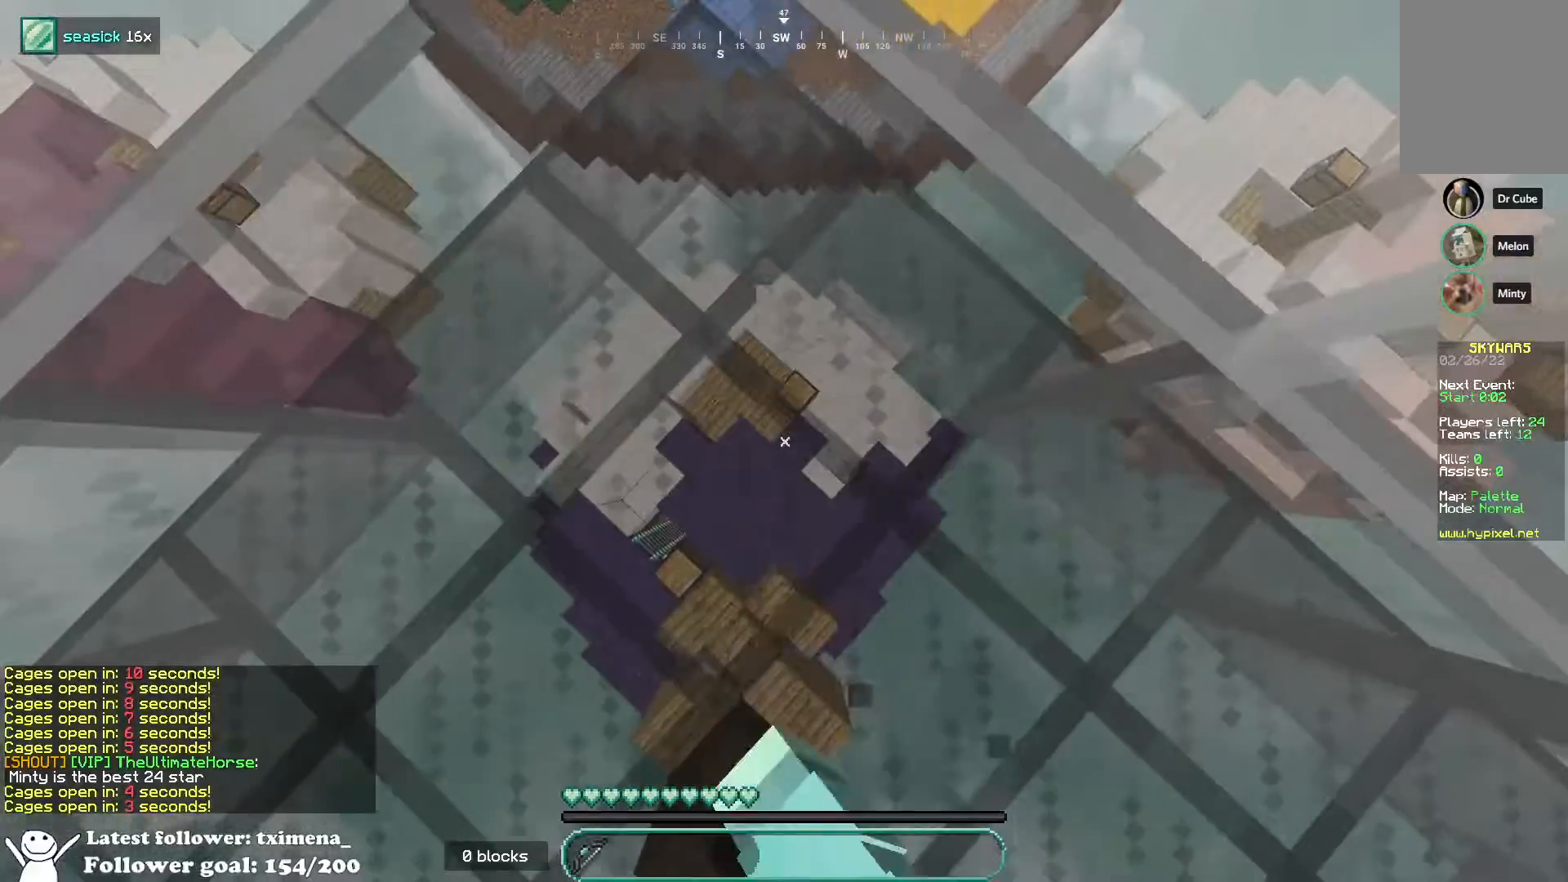
{"keys": ["w"], "mouse": ["left"], "events": [[17, "a", "up"], [67, "d", "down"], [200, "d", "up"], [417, "w", "down"]]}
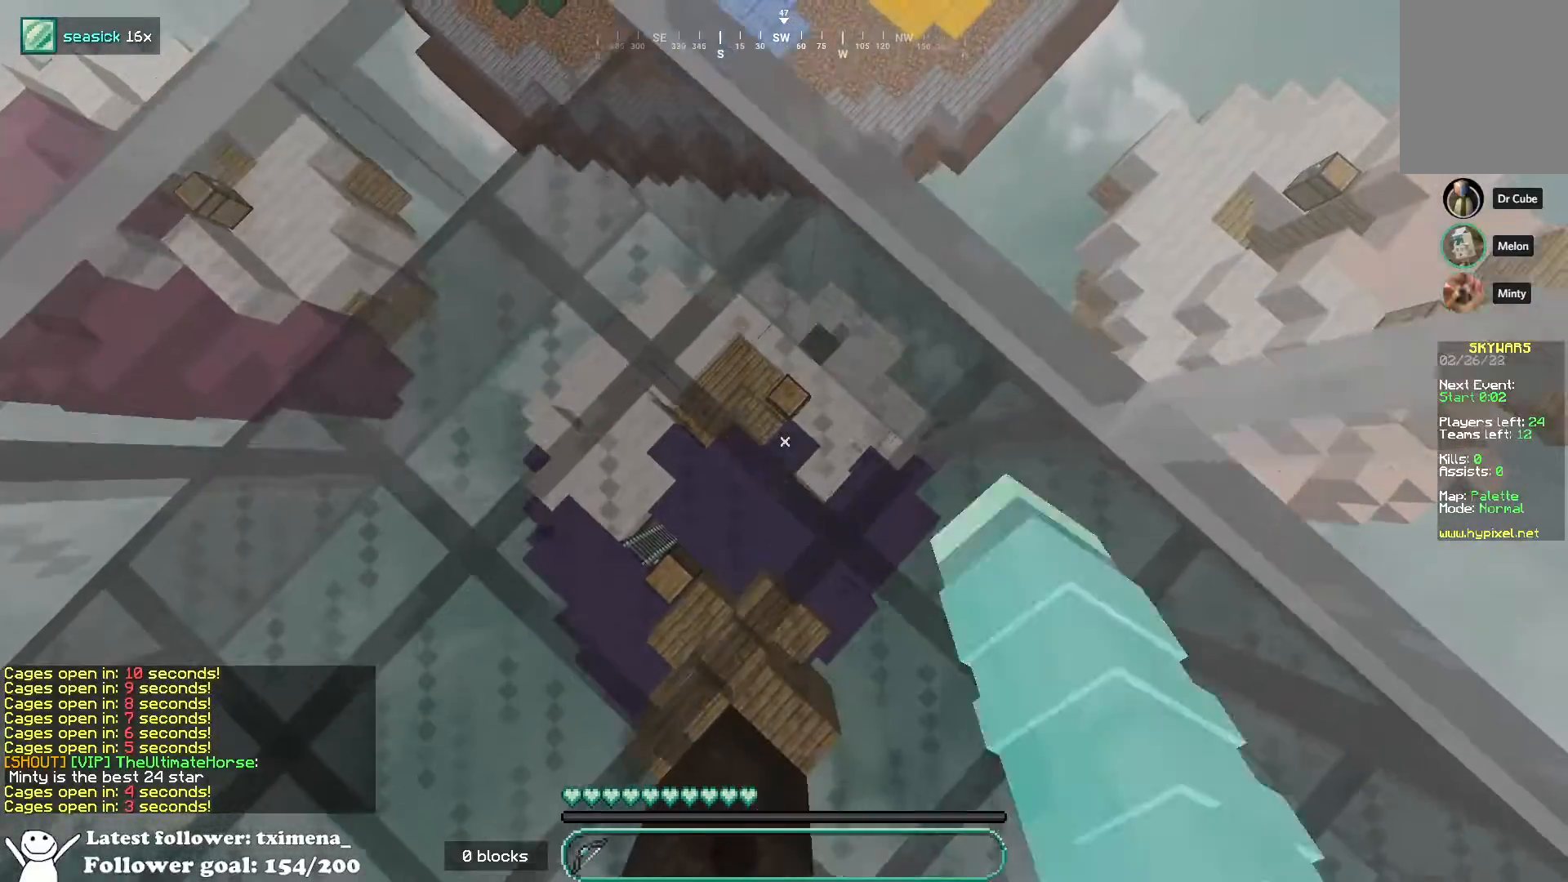
{"keys": [], "mouse": ["left"], "events": [[67, "mouse_left", "up"], [100, "w", "up"], [217, "mouse_left", "down"]]}
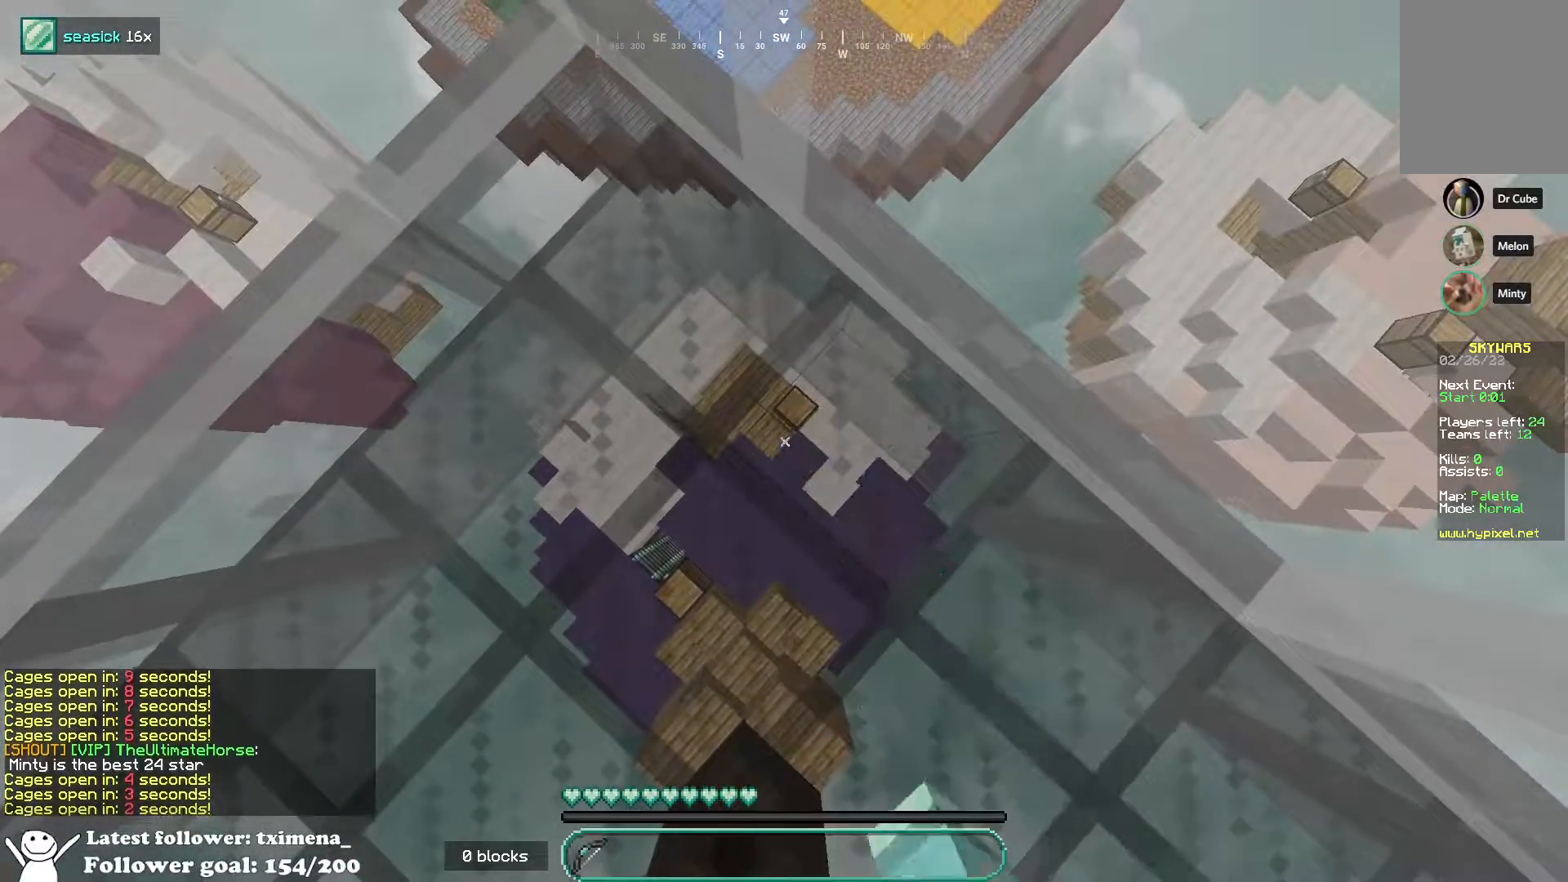
{"keys": [], "mouse": ["left"], "events": [[67, "d", "down"], [183, "d", "up"], [300, "mouse_left", "up"], [367, "mouse_left", "down"]]}
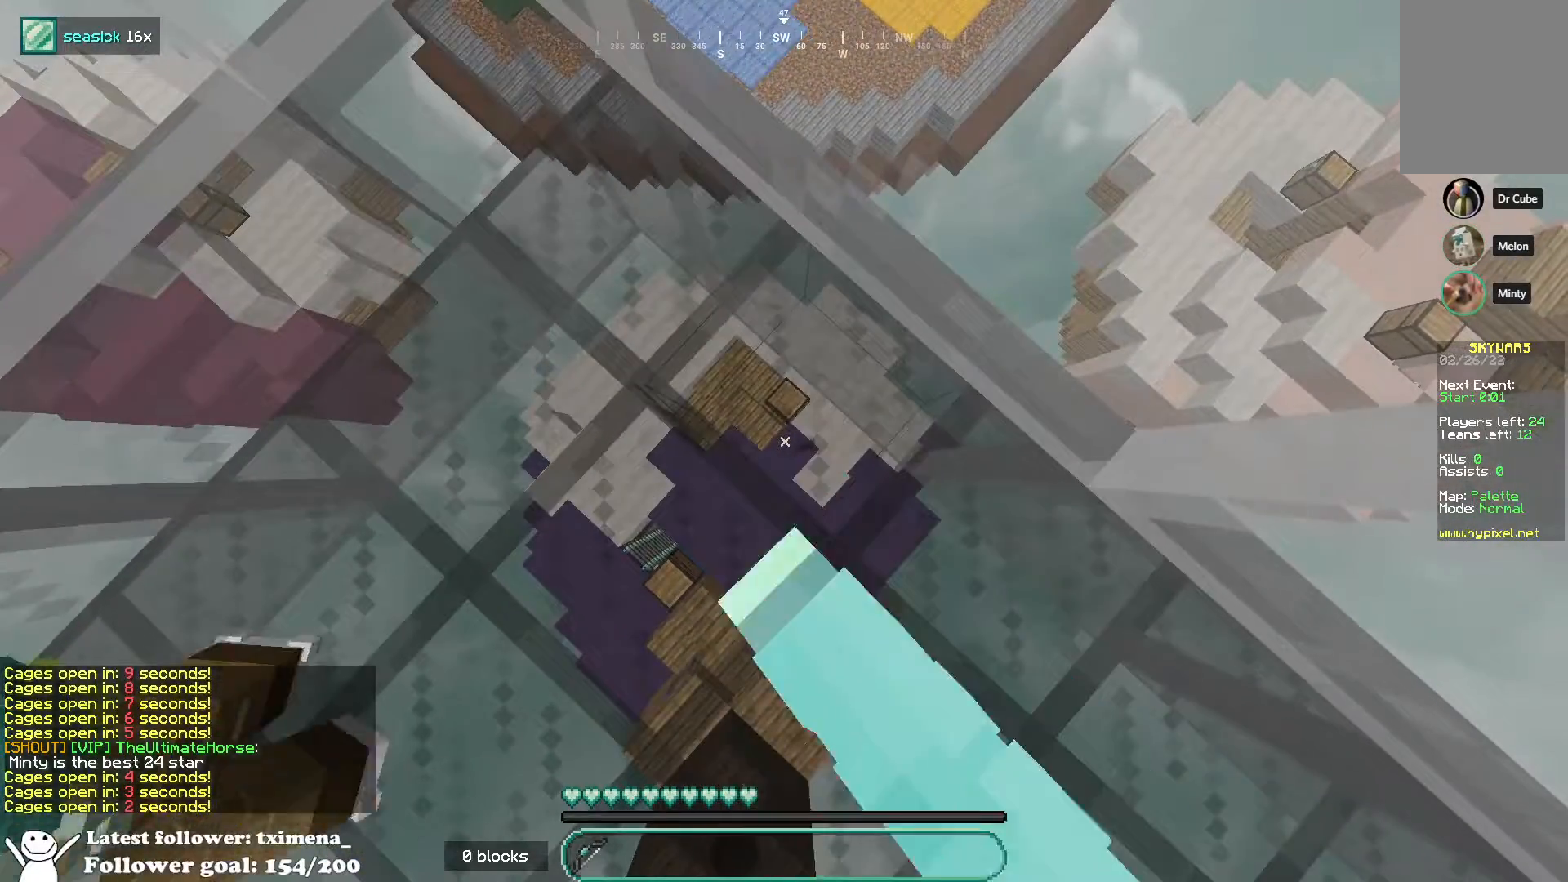
{"keys": [], "mouse": ["left"], "events": [[117, "w", "down"], [250, "w", "up"]]}
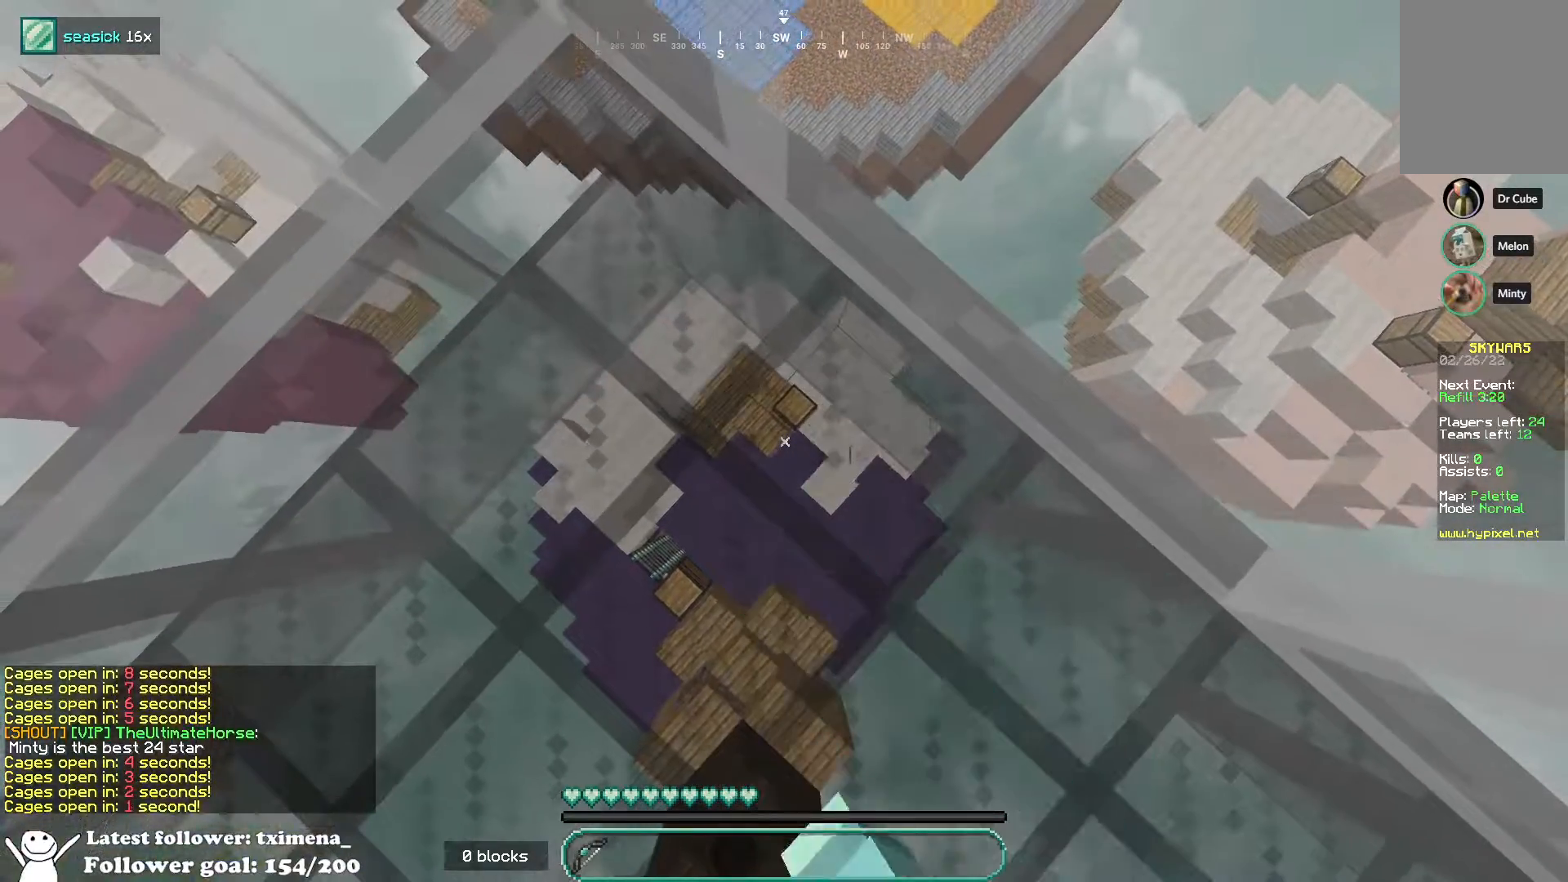
{"keys": ["d"], "mouse": ["left"], "events": [[400, "mouse_left", "up"], [450, "d", "down"], [467, "mouse_left", "down"]]}
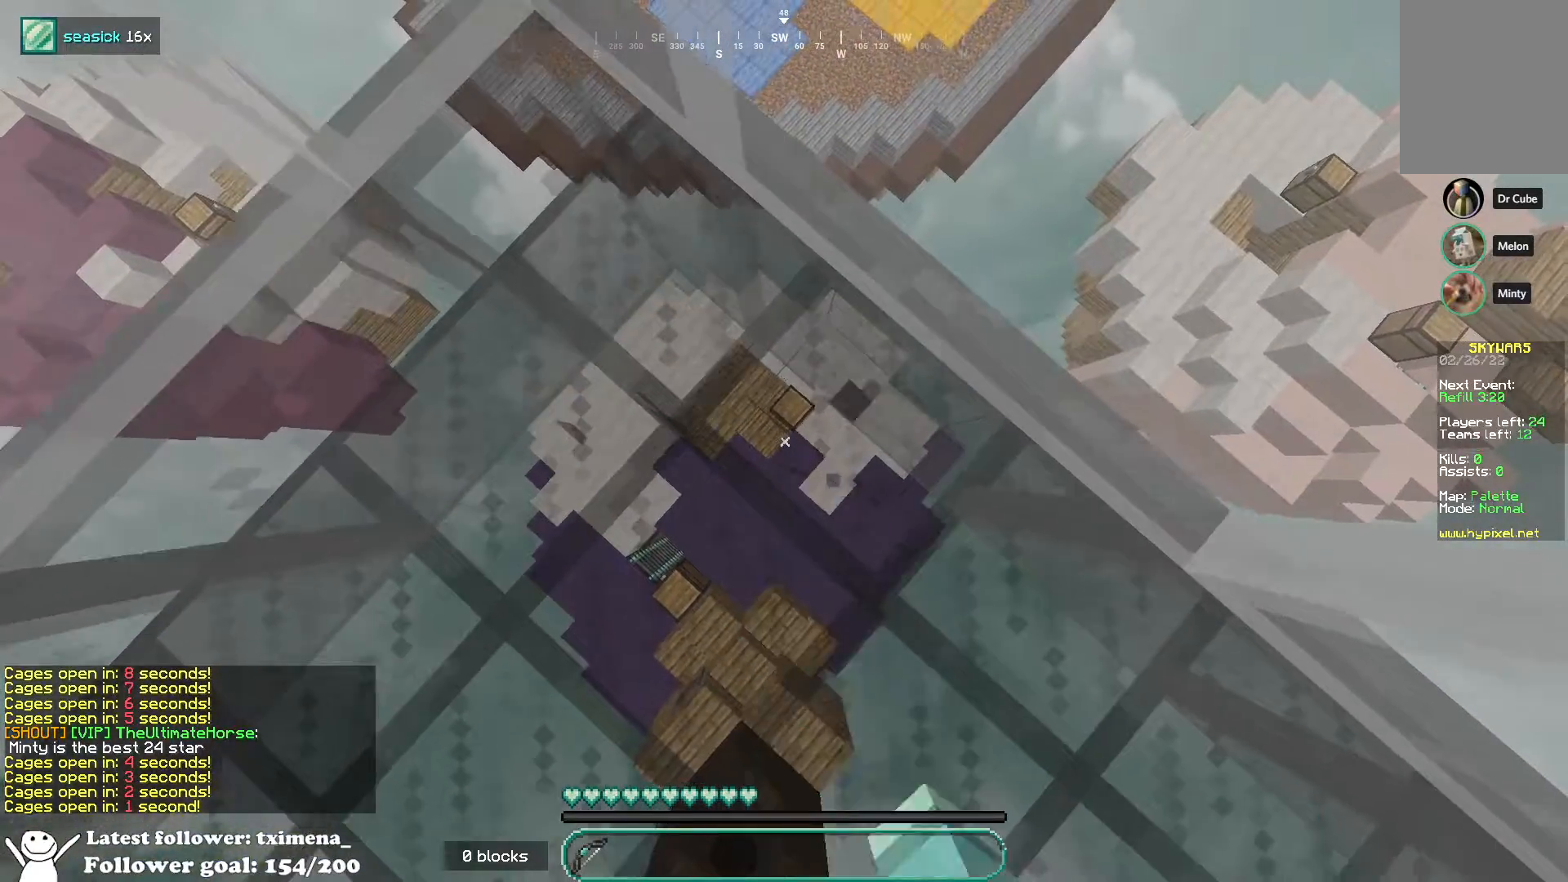
{"keys": ["d"], "mouse": ["left"], "events": [[83, "d", "up"], [83, "w", "down"], [117, "mouse_left", "up"], [200, "w", "up"], [217, "mouse_left", "down"], [500, "d", "down"]]}
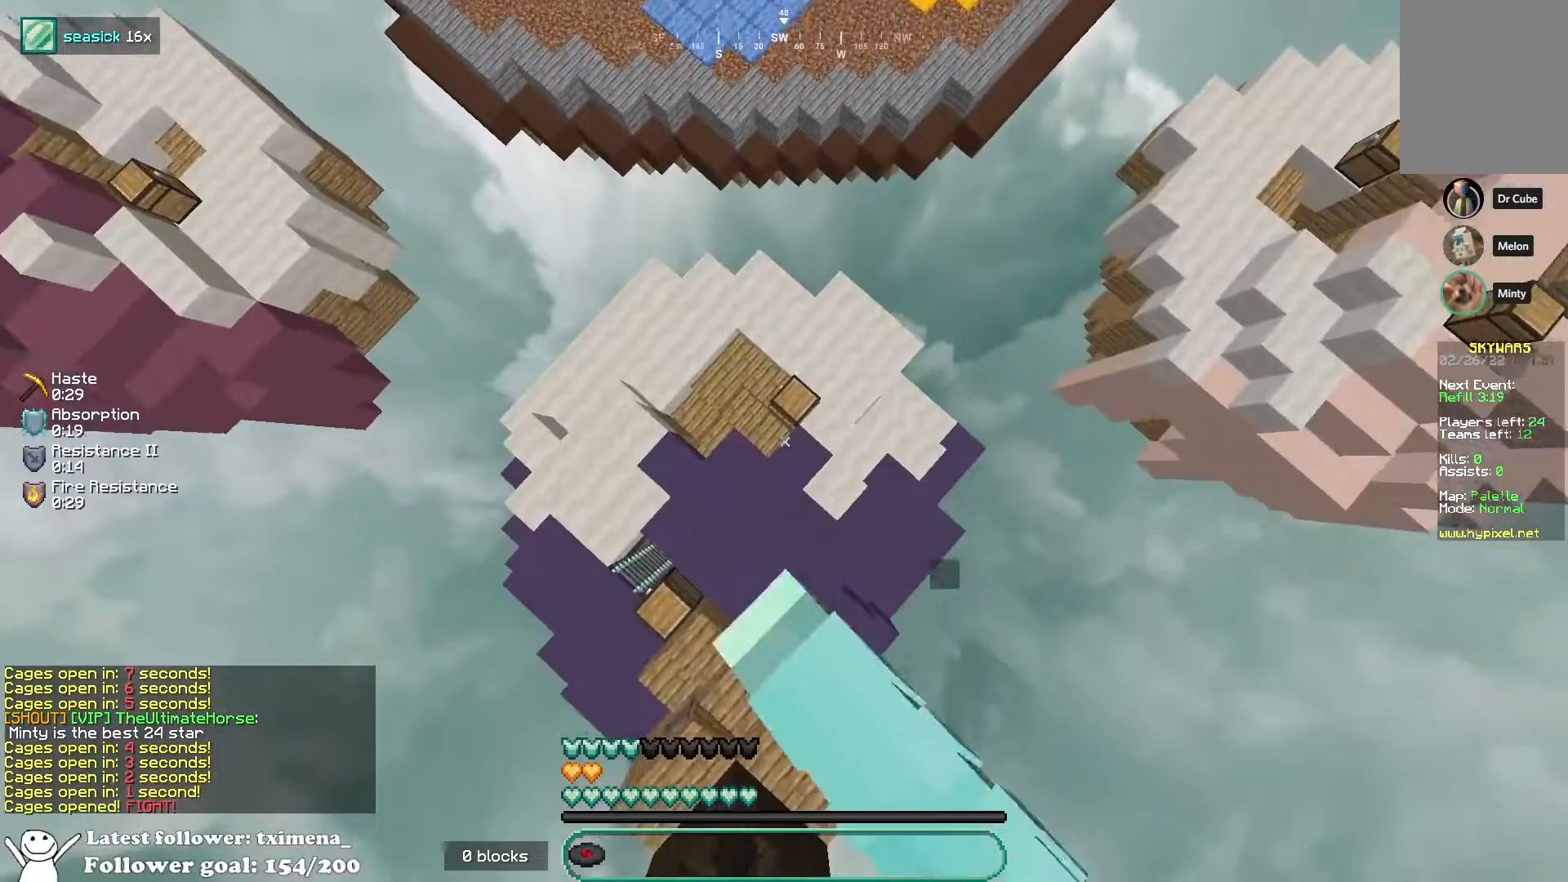
{"keys": ["w"], "mouse": ["right"], "events": [[17, "mouse_left", "up"], [67, "w", "down"], [167, "d", "up"], [467, "mouse_right", "down"]]}
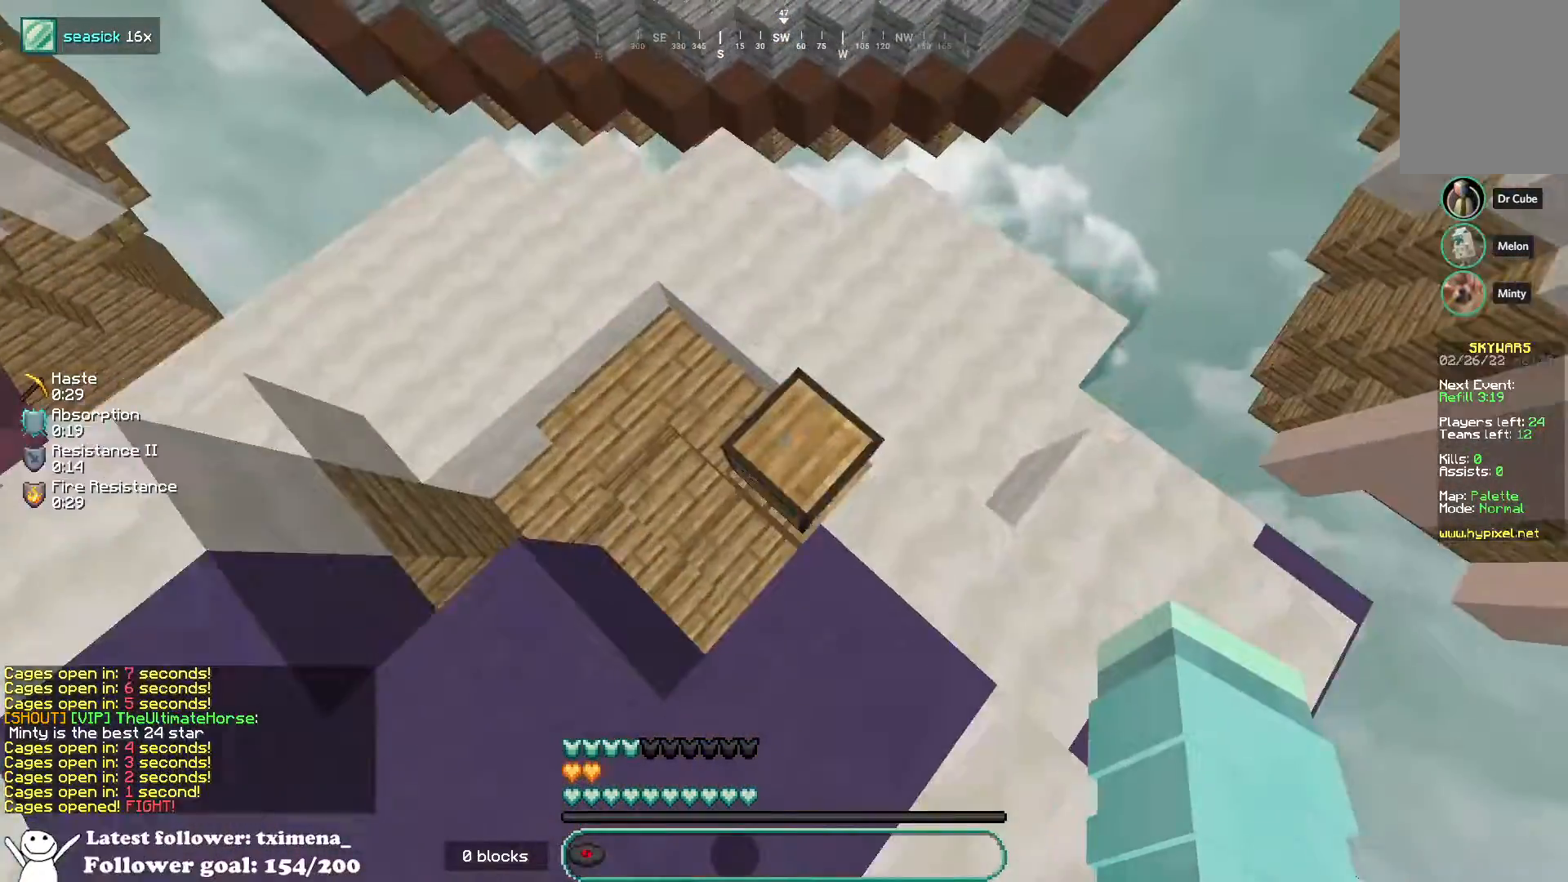
{"keys": [], "mouse": []}
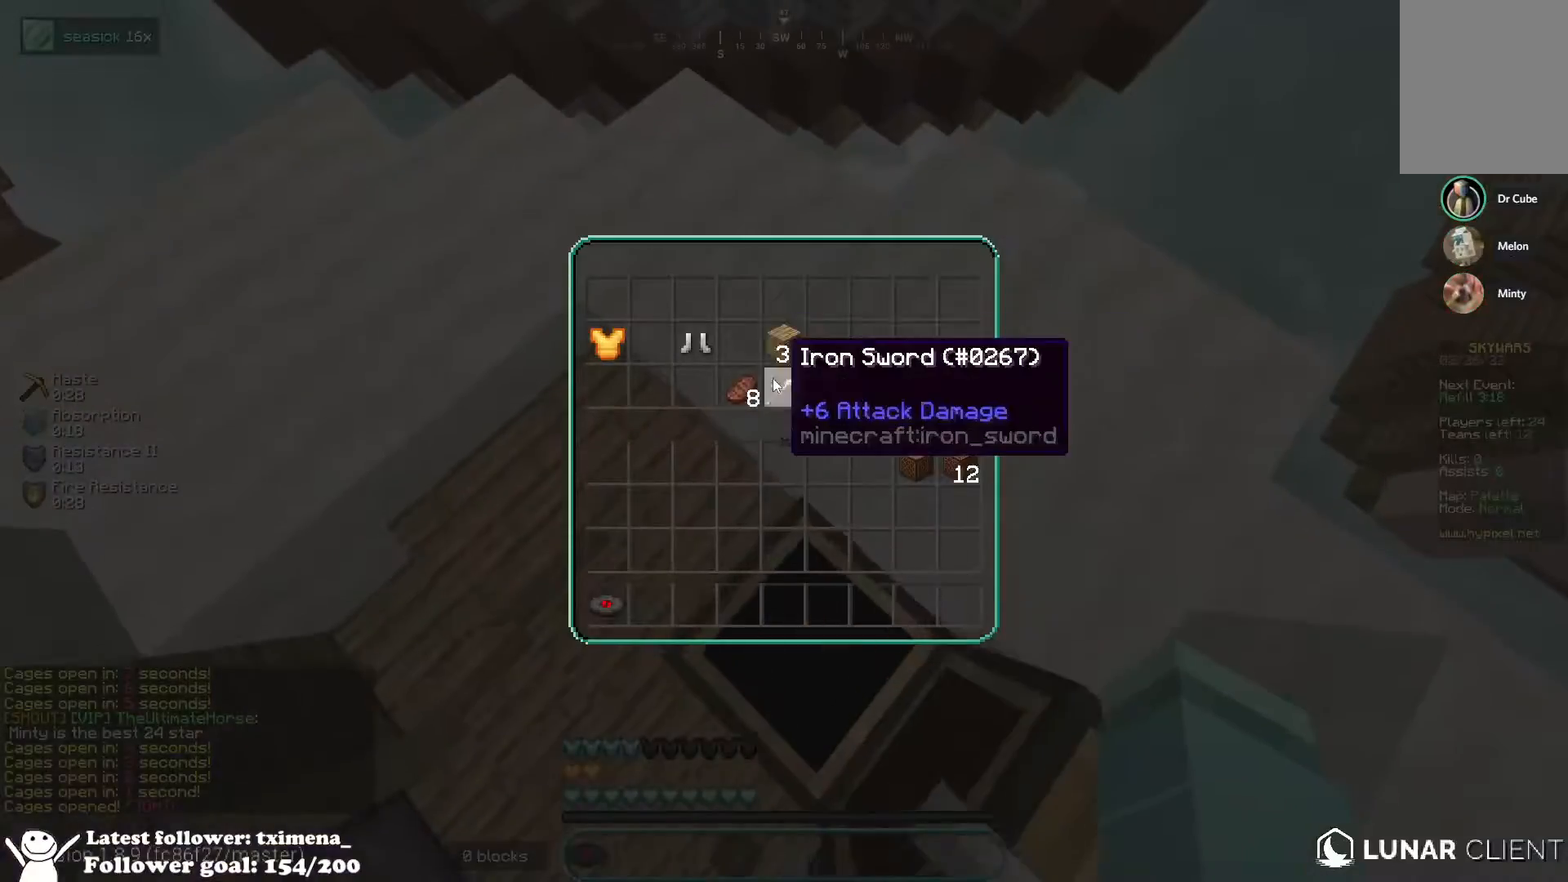
{"keys": ["a", "w"], "mouse": [], "events": [[400, "w", "down"], [417, "a", "down"]]}
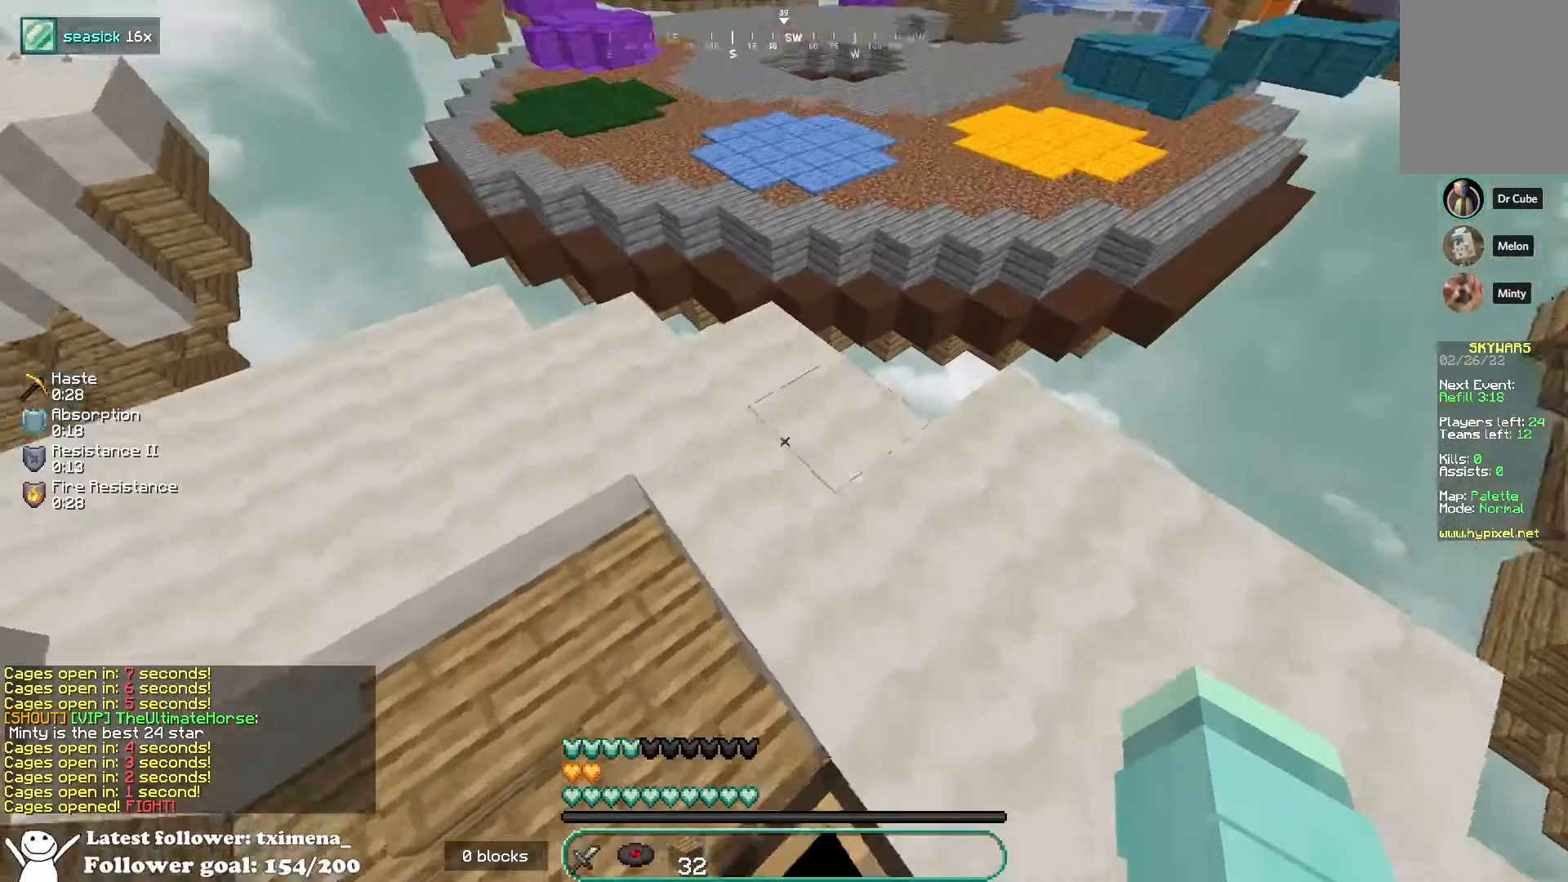
{"keys": ["w"], "mouse": ["left"], "events": [[50, "a", "up"], [67, "mouse_left", "down"], [283, "mouse_left", "up"], [367, "mouse_left", "down"]]}
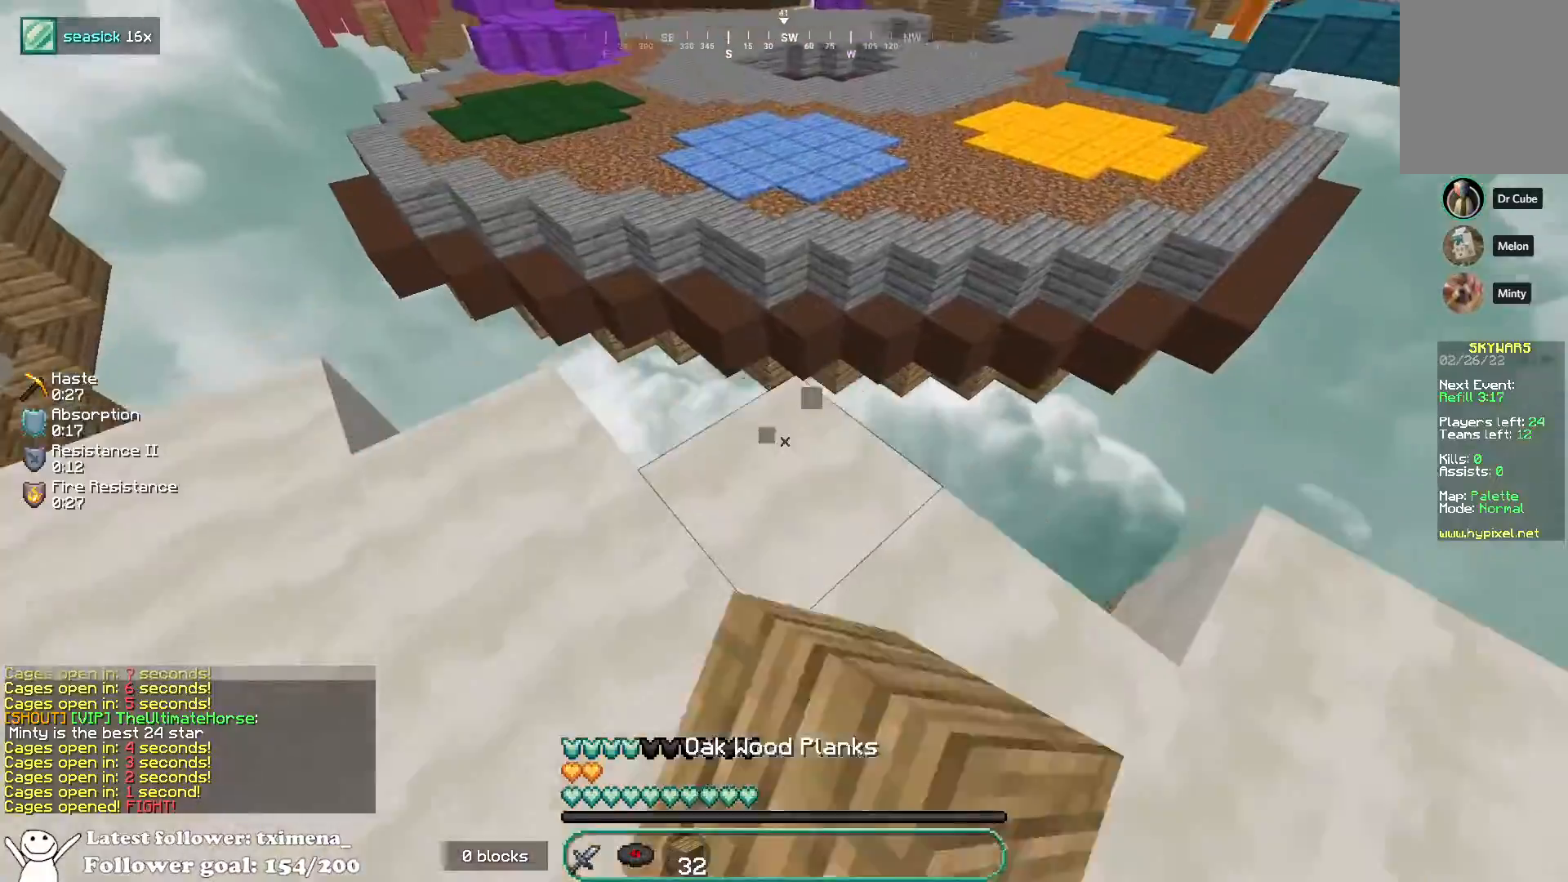
{"keys": ["w"], "mouse": [], "events": [[317, "space", "down"], [383, "mouse_left", "up"], [500, "space", "up"]]}
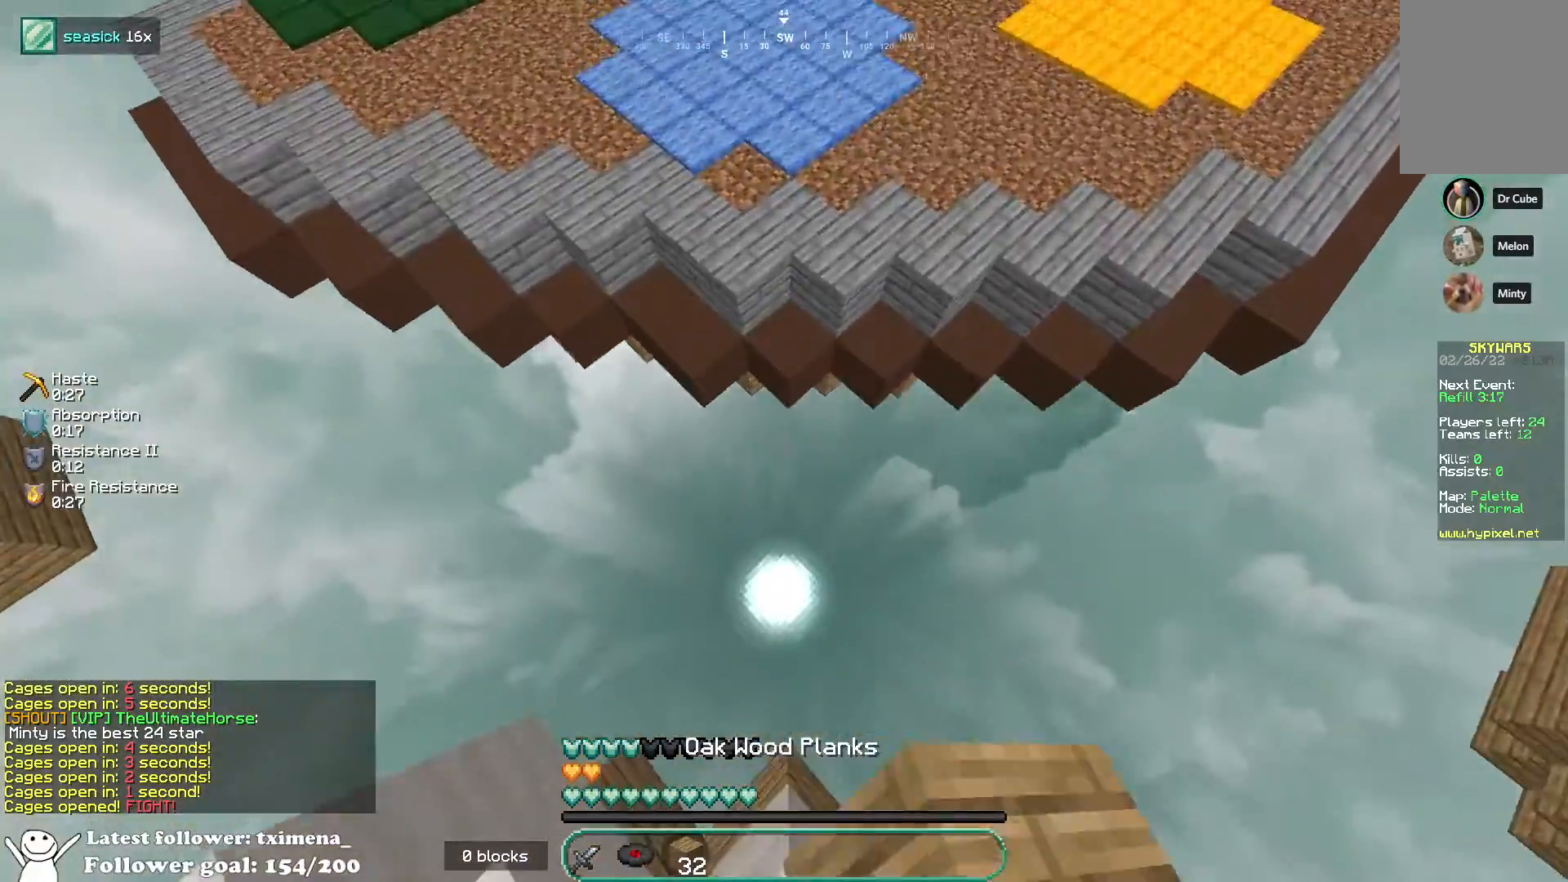
{"keys": ["w"], "mouse": ["right"], "events": [[500, "mouse_right", "down"]]}
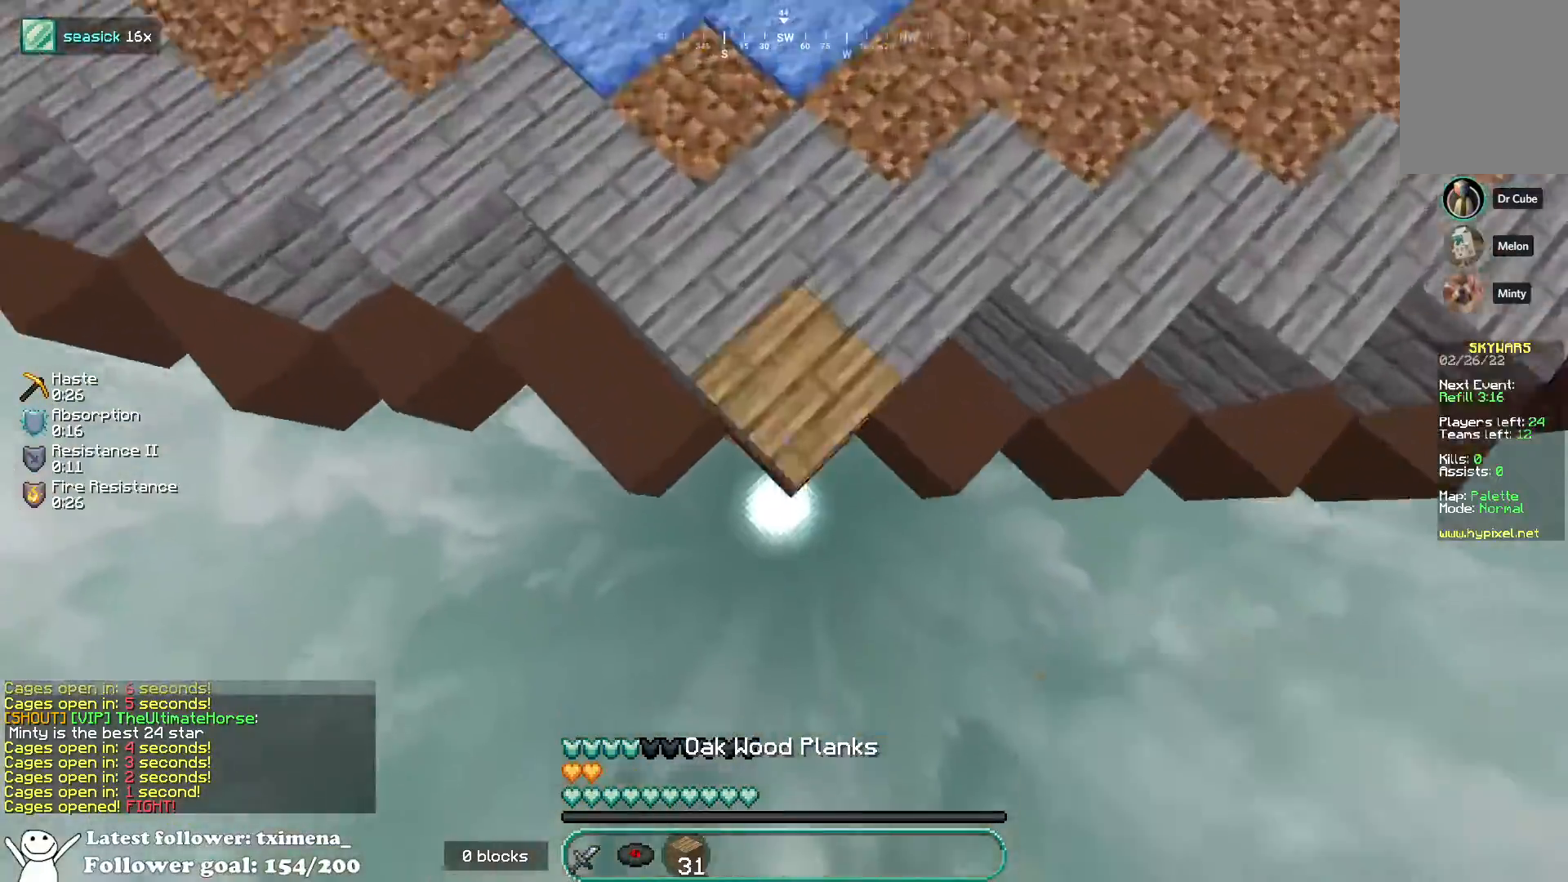
{"keys": ["a", "w"], "mouse": [], "events": [[50, "a", "down"], [100, "mouse_right", "up"], [100, "space", "down"], [300, "mouse_left", "down"], [317, "space", "up"], [417, "mouse_left", "up"]]}
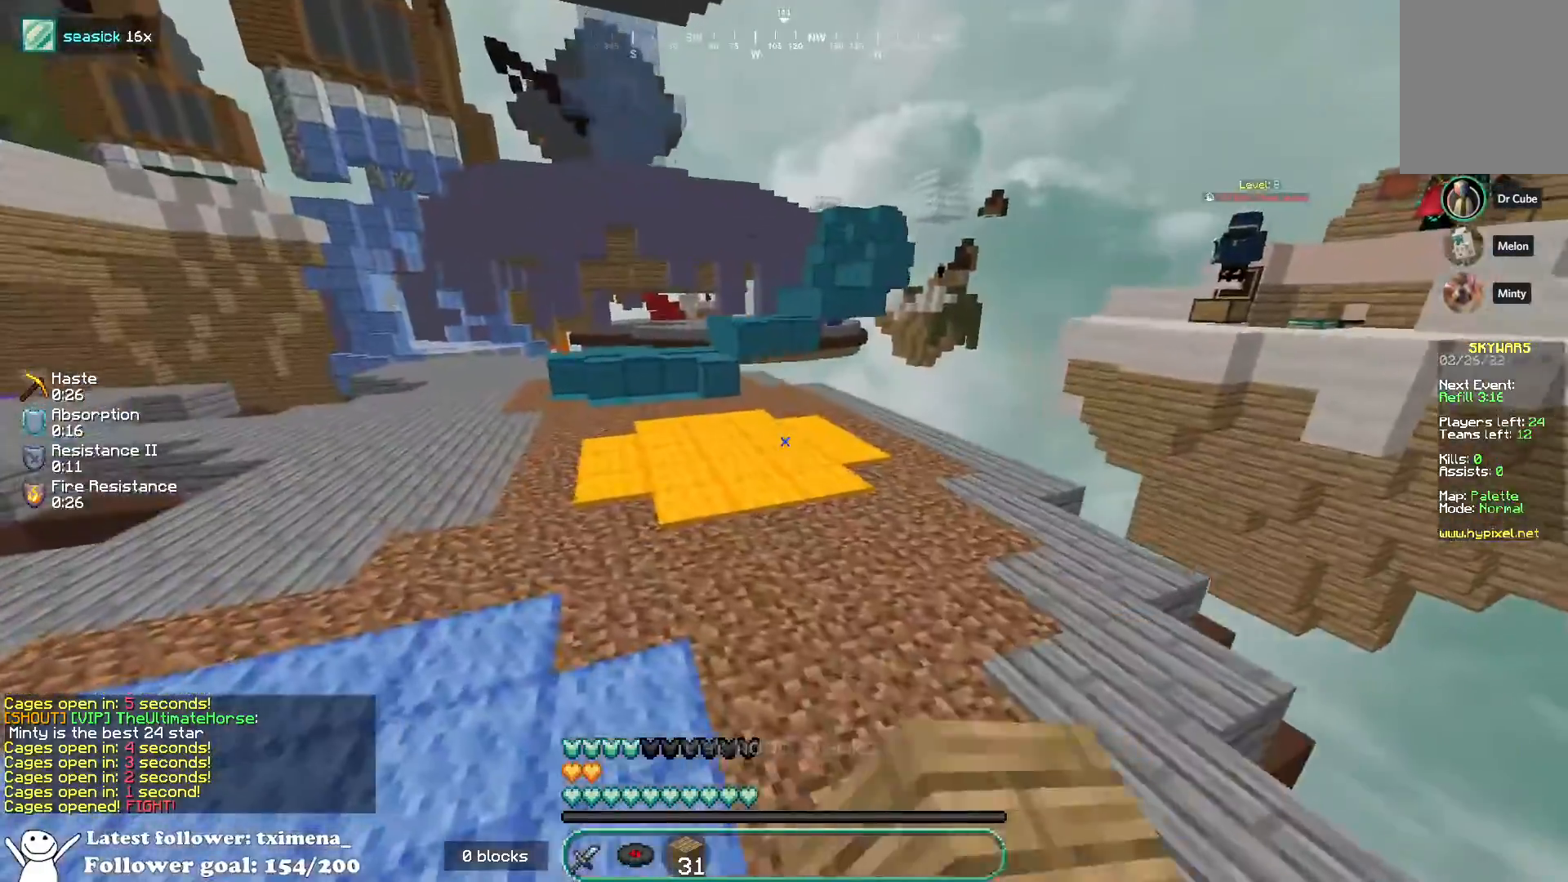
{"keys": ["w"], "mouse": ["left"], "events": [[167, "space", "down"], [233, "a", "up"], [317, "mouse_left", "down"], [383, "space", "up"]]}
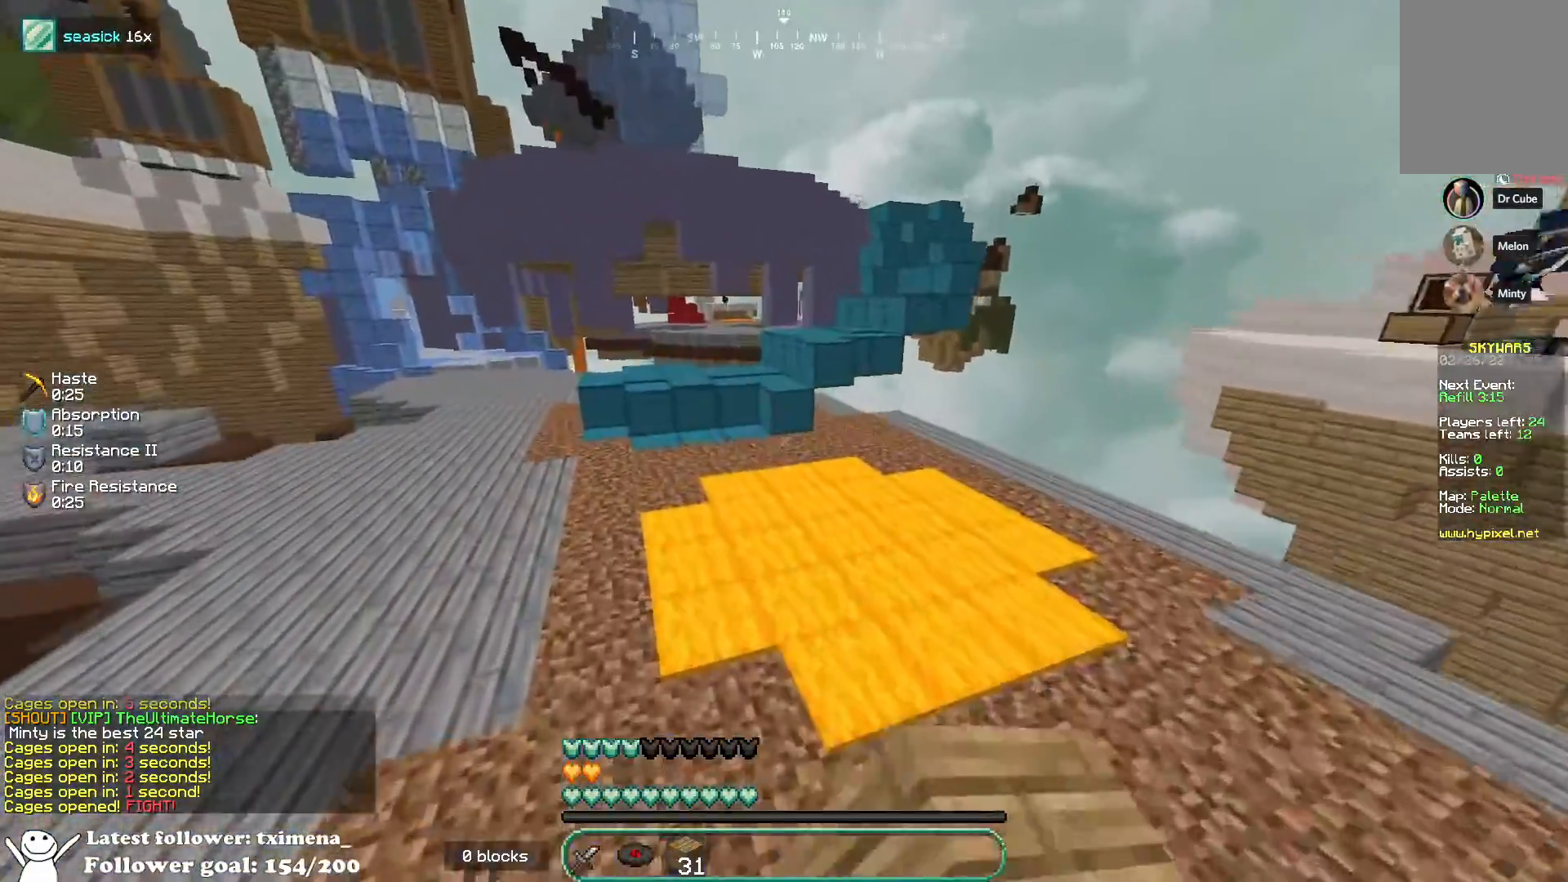
{"keys": ["w"], "mouse": ["left"], "events": [[167, "space", "down"], [317, "mouse_left", "up"], [383, "mouse_left", "down"], [450, "space", "up"]]}
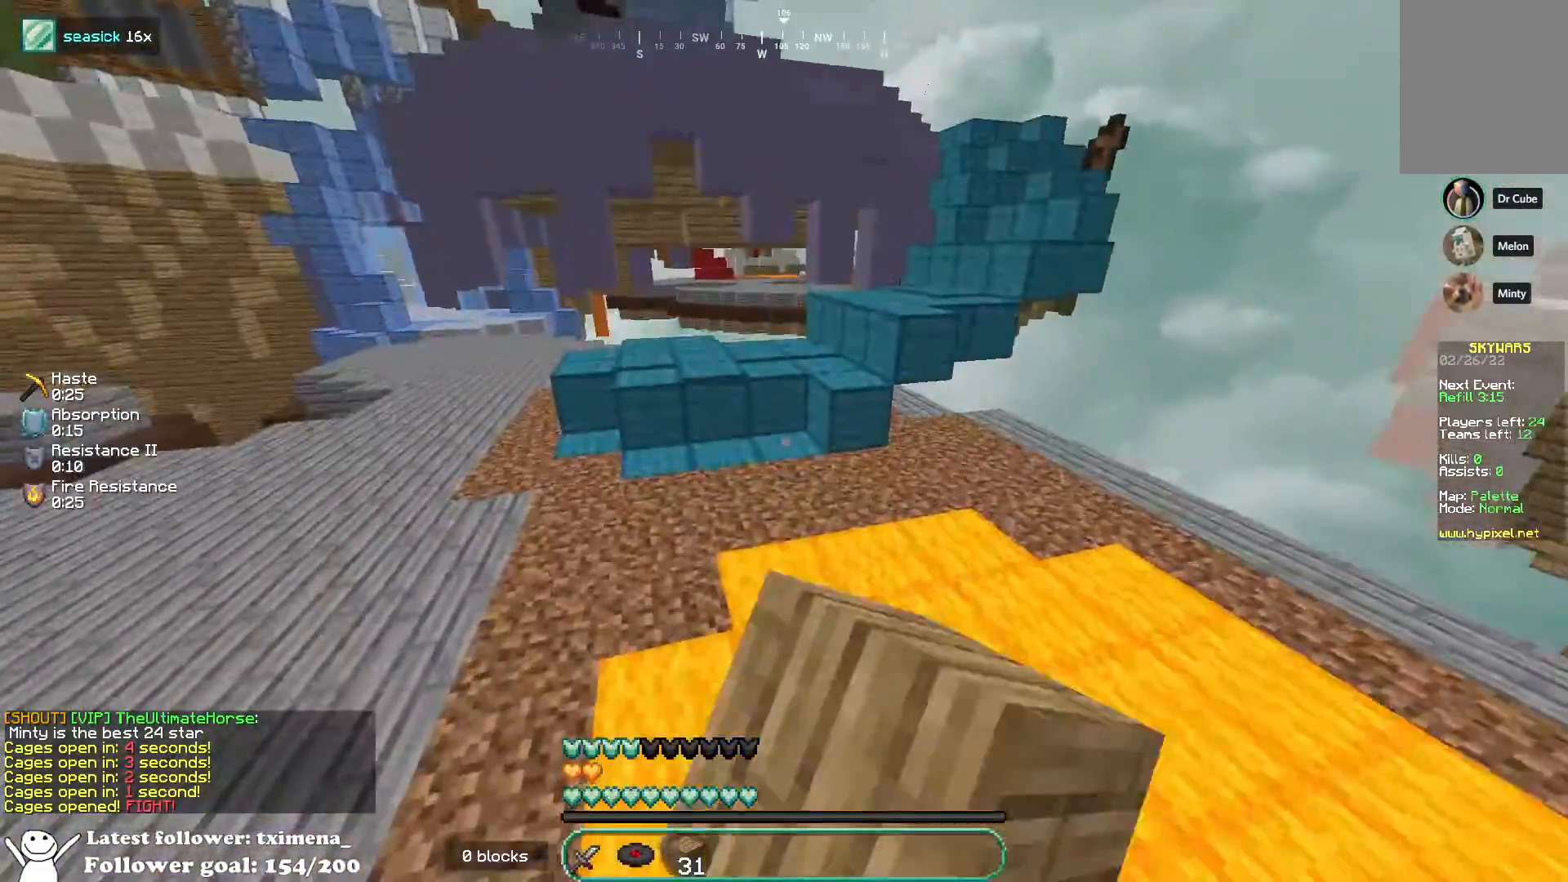
{"keys": ["space", "w"], "mouse": [], "events": [[183, "a", "down"], [250, "mouse_left", "up"], [300, "a", "up"], [300, "mouse_right", "down"], [367, "space", "down"], [417, "mouse_right", "up"]]}
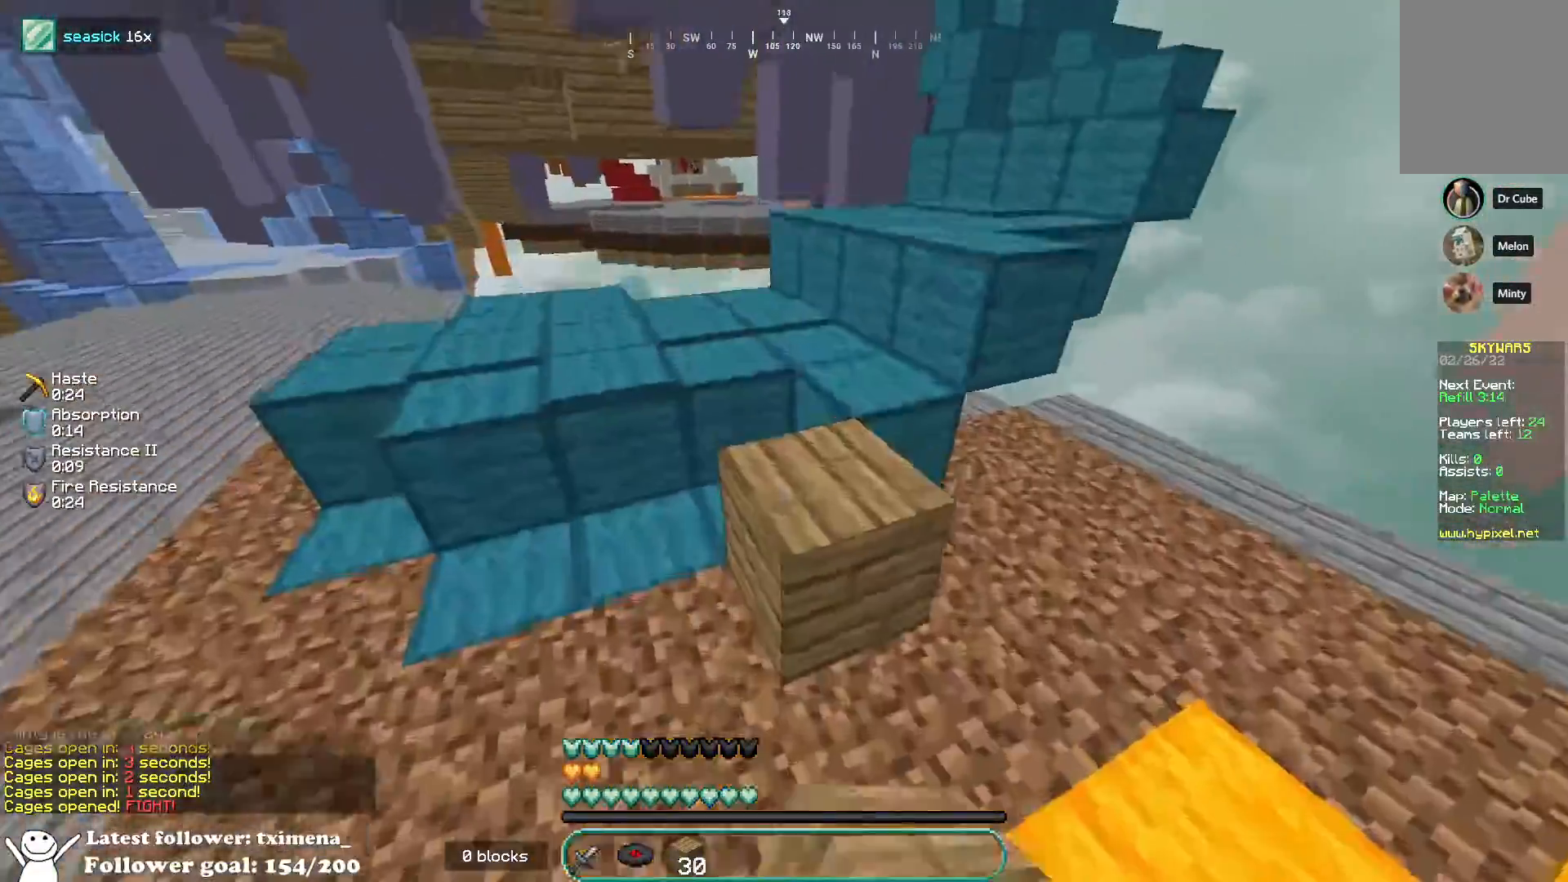
{"keys": ["space", "w"], "mouse": [], "events": [[50, "space", "up"], [200, "d", "down"], [267, "space", "down"], [350, "d", "up"]]}
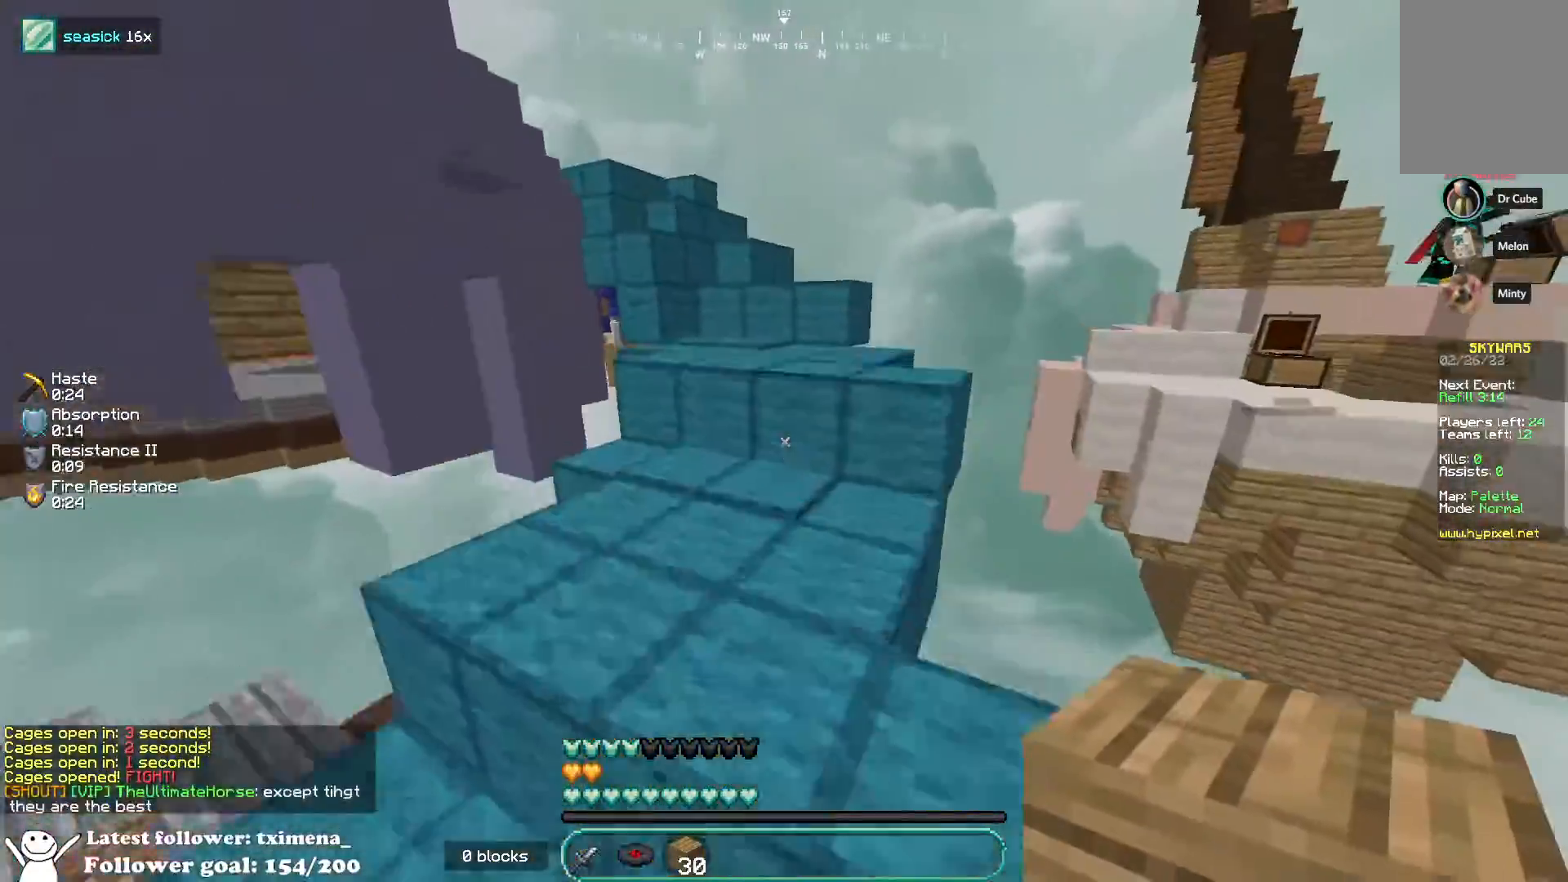
{"keys": ["w"], "mouse": [], "events": [[17, "space", "up"], [283, "space", "down"], [433, "space", "up"]]}
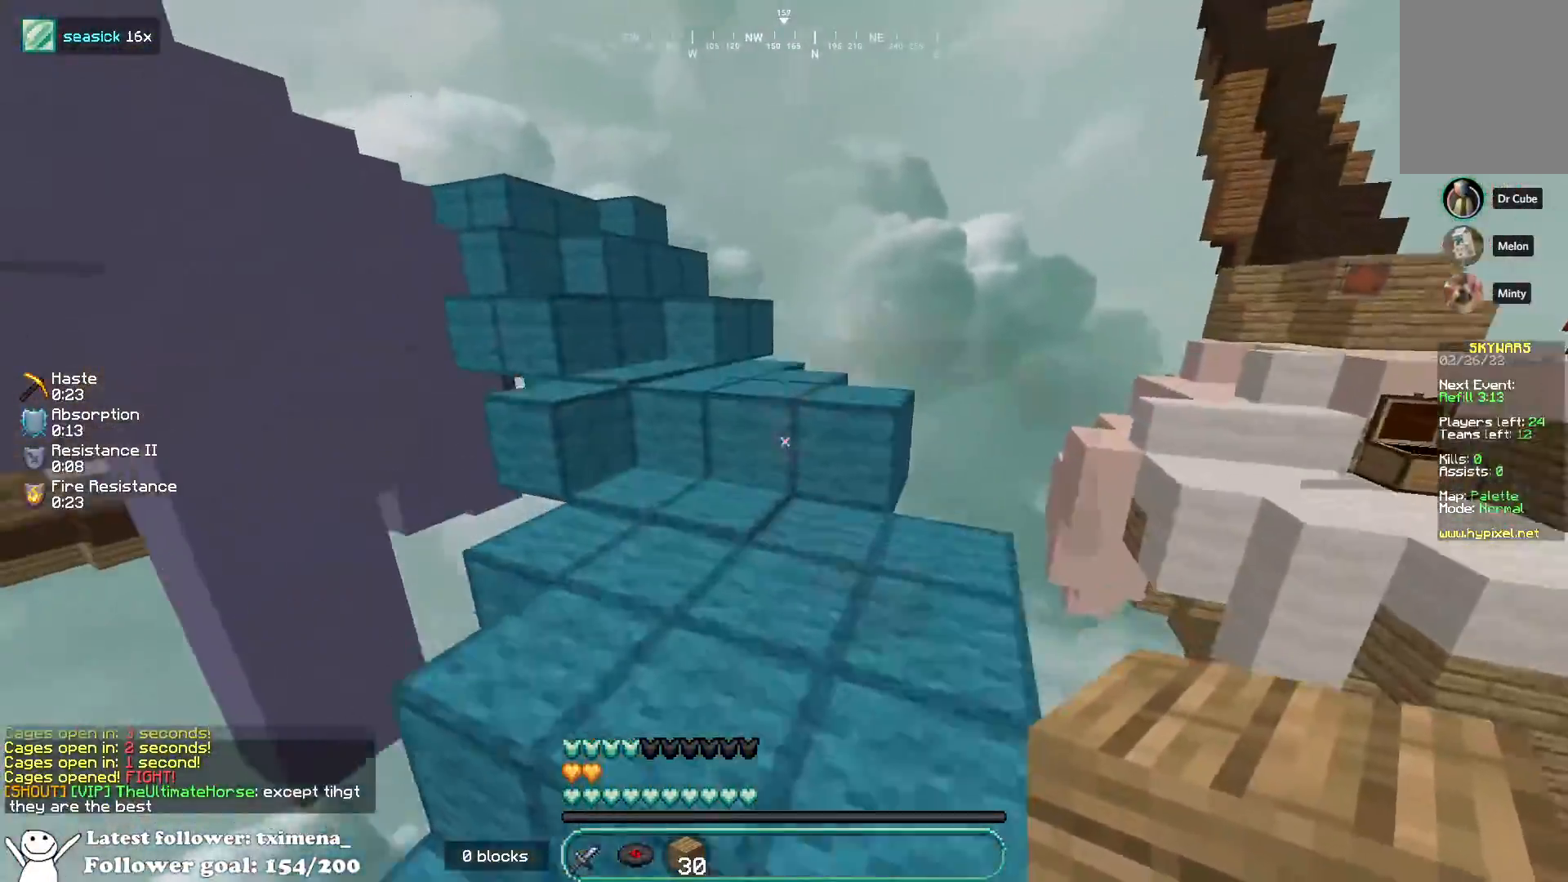
{"keys": ["w"], "mouse": [], "events": [[217, "space", "down"], [367, "space", "up"]]}
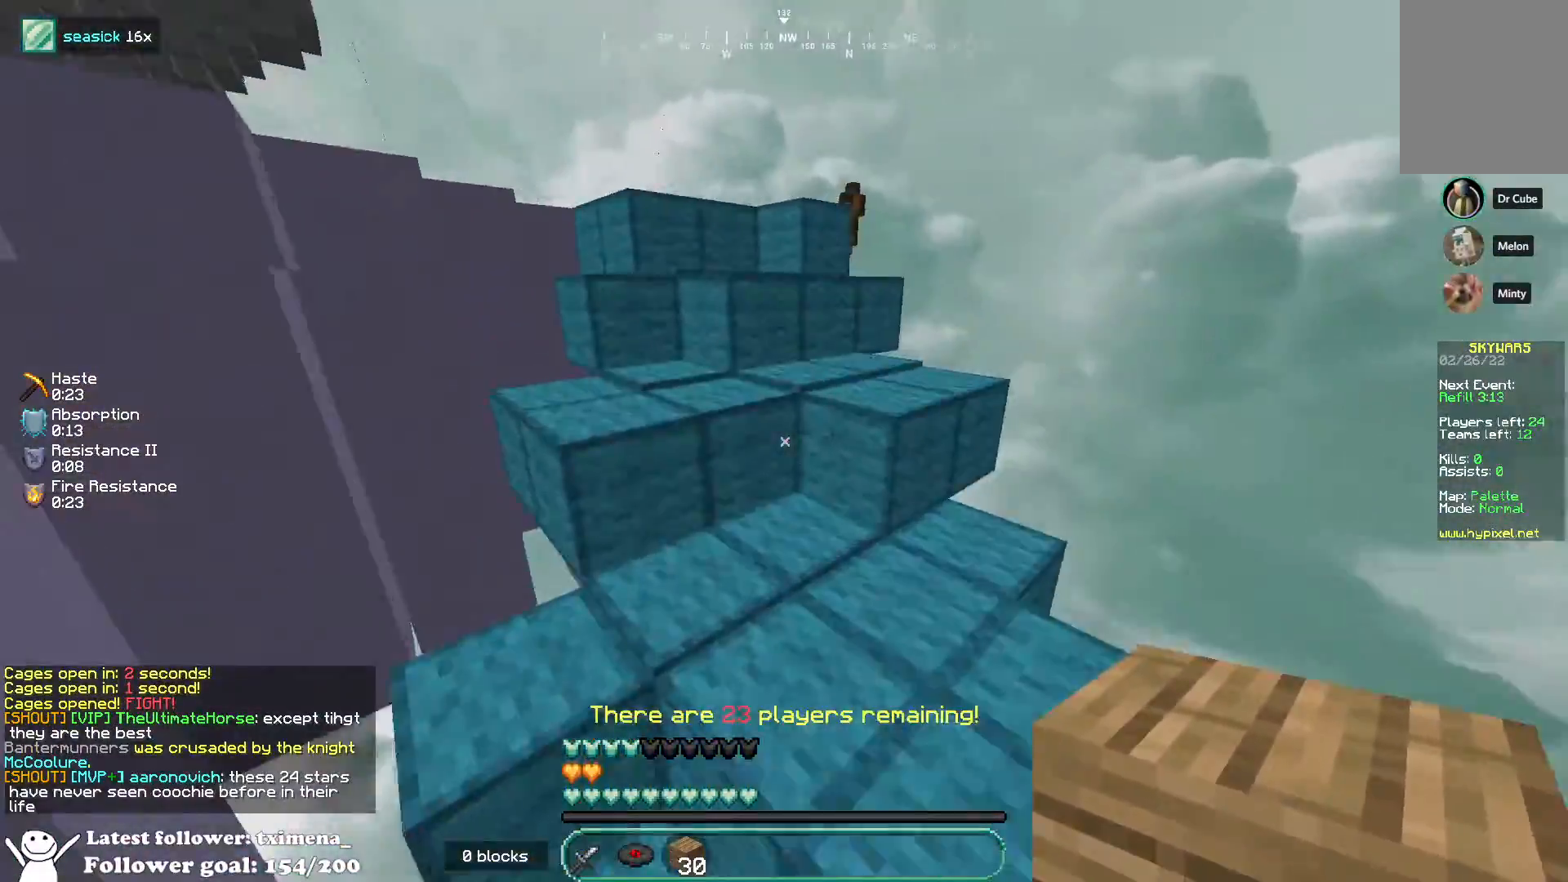
{"keys": ["w"], "mouse": [], "events": [[167, "space", "down"], [367, "space", "up"]]}